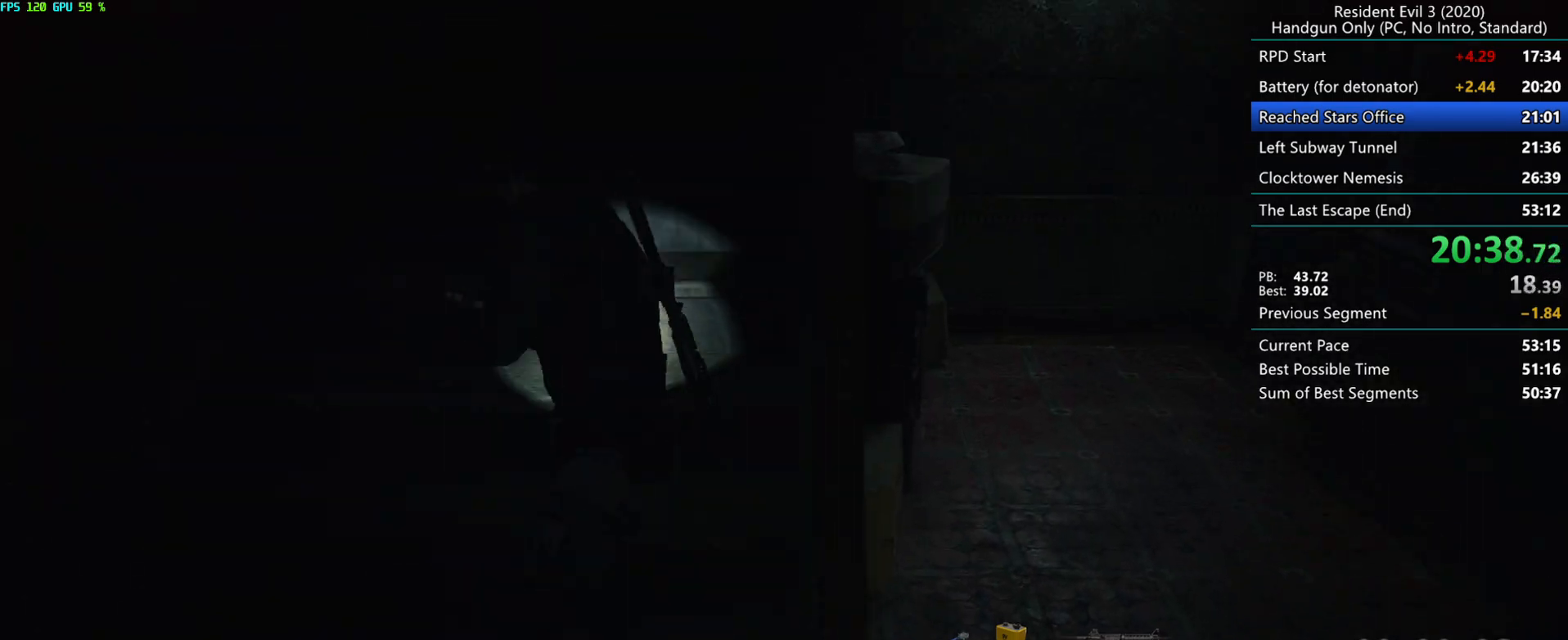
Gameplay with keyboard and mouse; each line is a JSON object with the keys and mouse buttons held at the frame after it. "events" lists presses ("down") and releases ("up") of "alt", "d", "e", "f", "g", "h", "r", "s", "t", "w", "mouse_left", "mouse_wheel", "mouse_right", "mouse_mb4" and "mouse_mb5" between this image and that frame as [ms after this image, input, new state], when the widget could be followed in between. "mouse_left", "mouse_wheel", "mouse_right", "mouse_mb4", "mouse_mb5" = the "left", "wheel", "right", "mb4", "mb5" buttons of the "mouse" list. No other keys are recorded. "wheel" means that the mouse wheel is clicked or scrolled. Mouse movement is not recorded.
{"keys": ["r"], "mouse": [], "events": [[117, "mouse_left", "down"], [217, "mouse_left", "up"]]}
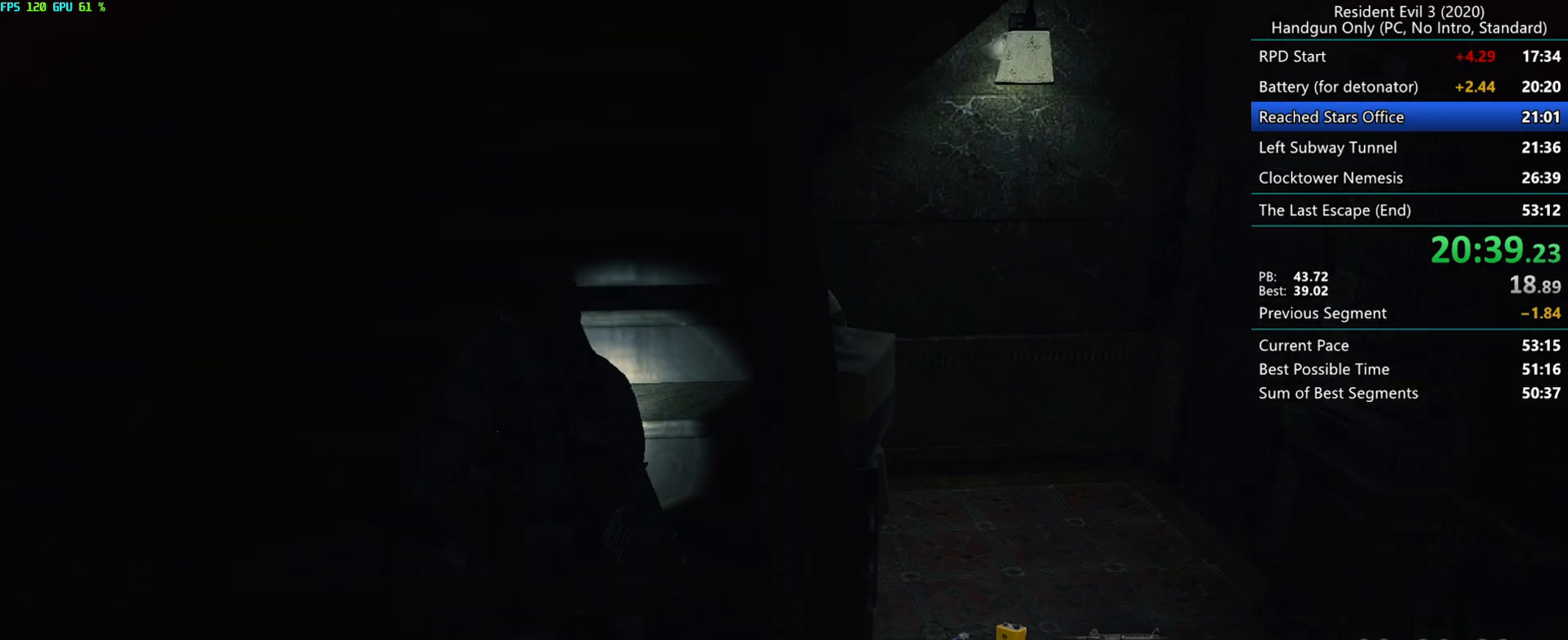
{"keys": ["r"], "mouse": [], "events": [[150, "mouse_mb4", "down"], [267, "mouse_mb4", "up"]]}
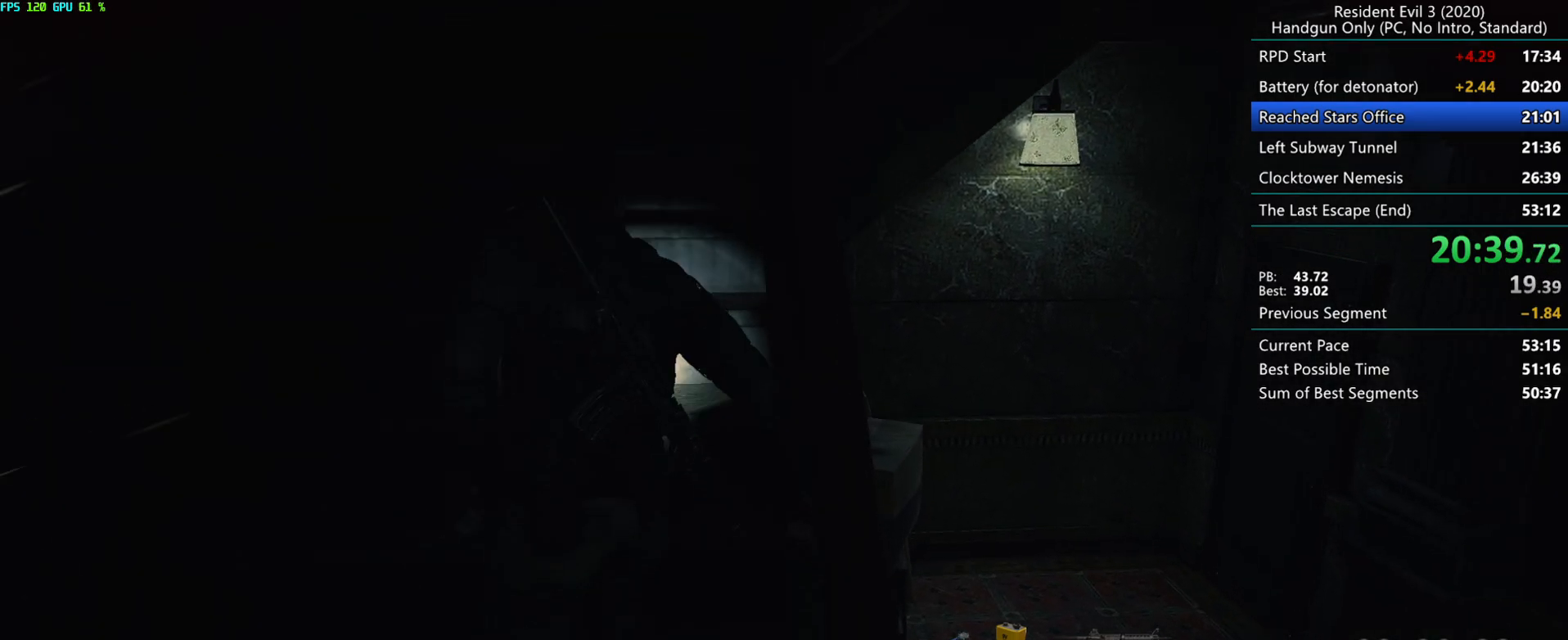
{"keys": ["r"], "mouse": [], "events": [[250, "mouse_left", "down"], [283, "mouse_left", "up"], [333, "mouse_left", "down"], [350, "mouse_left", "up"]]}
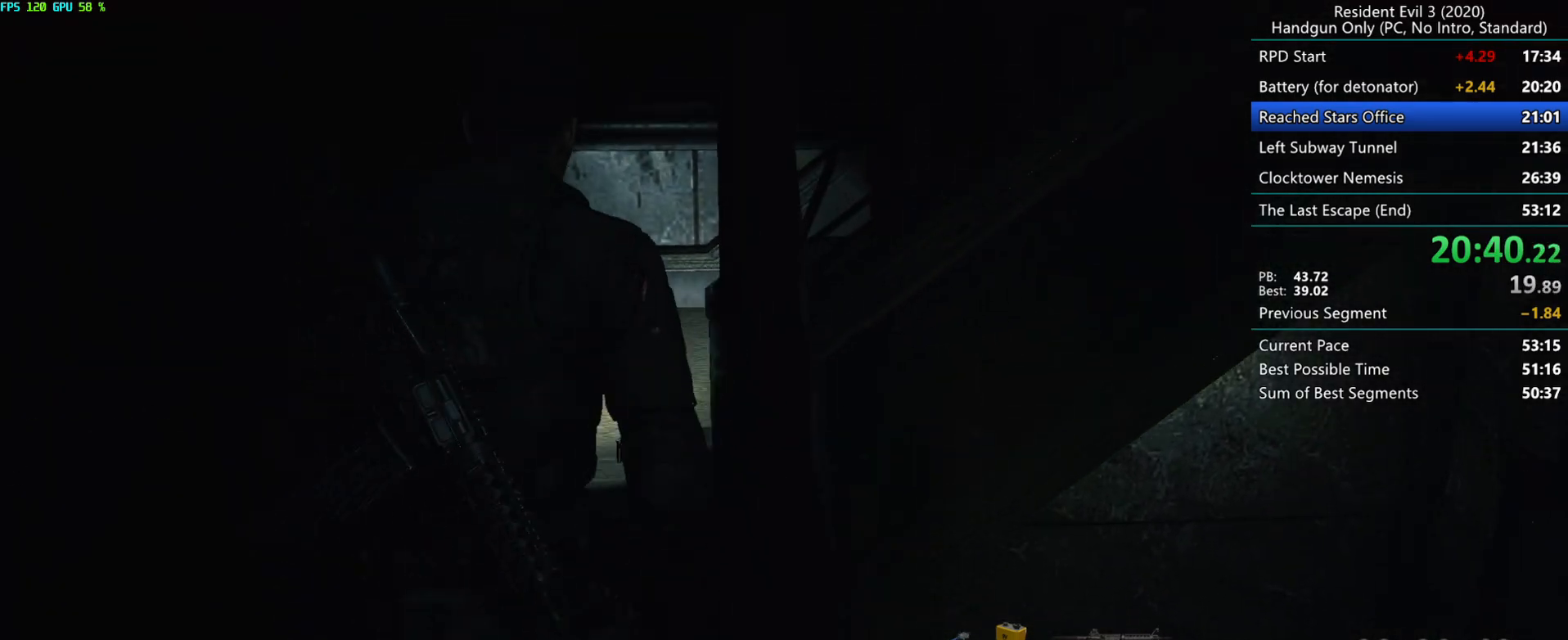
{"keys": ["r"], "mouse": [], "events": [[200, "mouse_left", "down"], [250, "mouse_left", "up"]]}
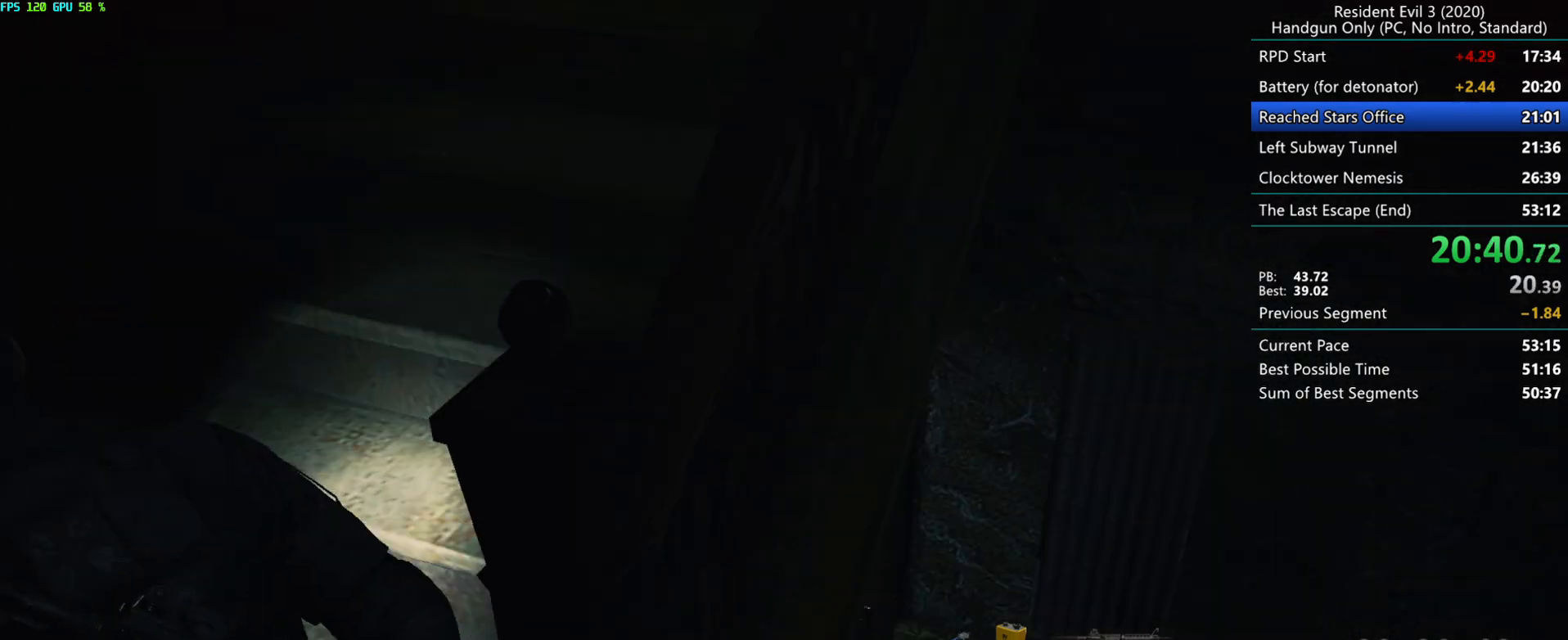
{"keys": ["r"], "mouse": [], "events": [[100, "mouse_left", "down"], [133, "mouse_left", "up"]]}
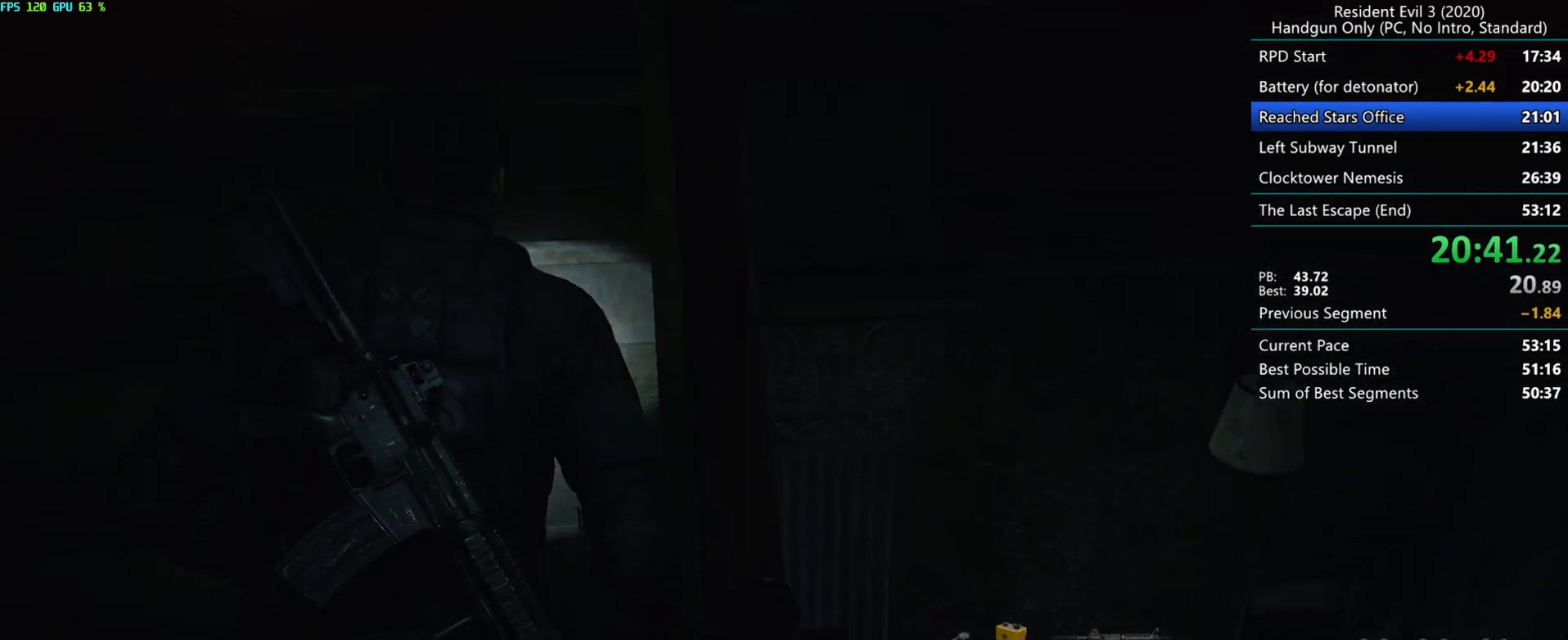
{"keys": ["r"], "mouse": [], "events": [[133, "mouse_left", "down"], [167, "mouse_left", "up"]]}
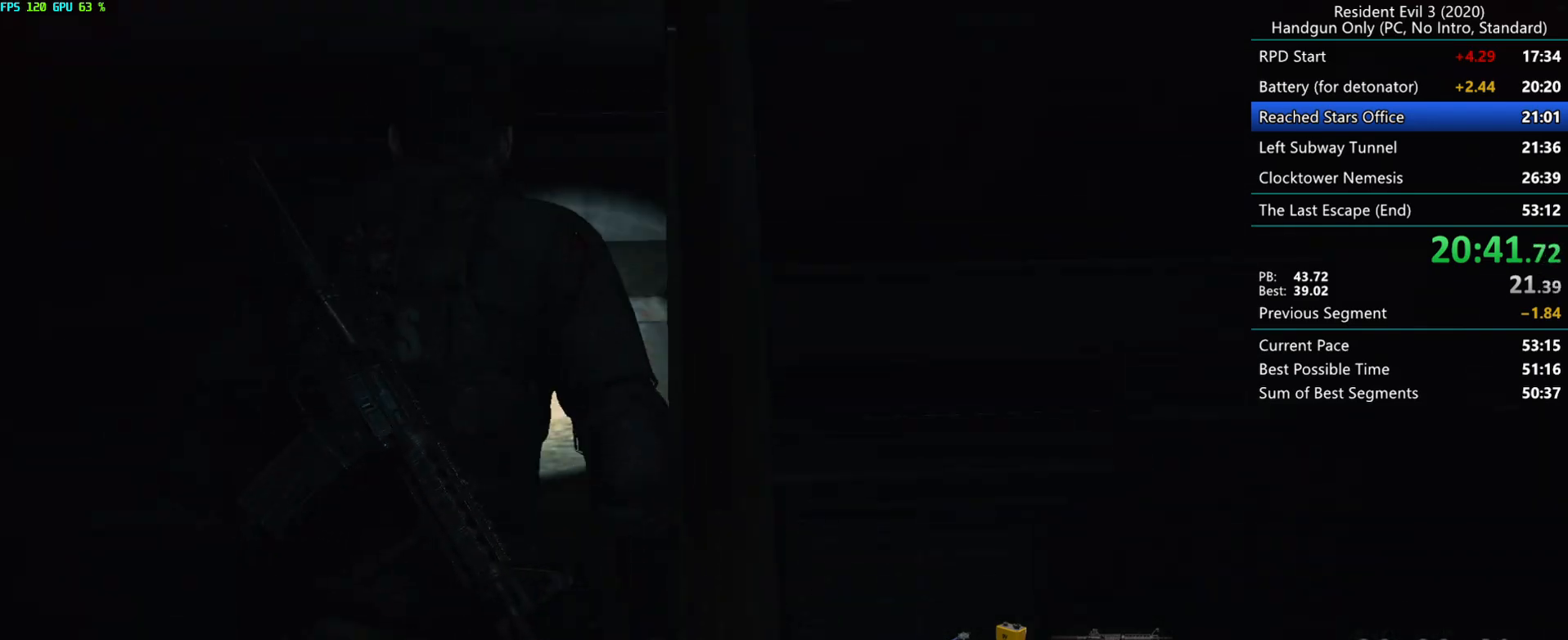
{"keys": ["r"], "mouse": [], "events": [[133, "mouse_left", "down"], [183, "mouse_left", "up"]]}
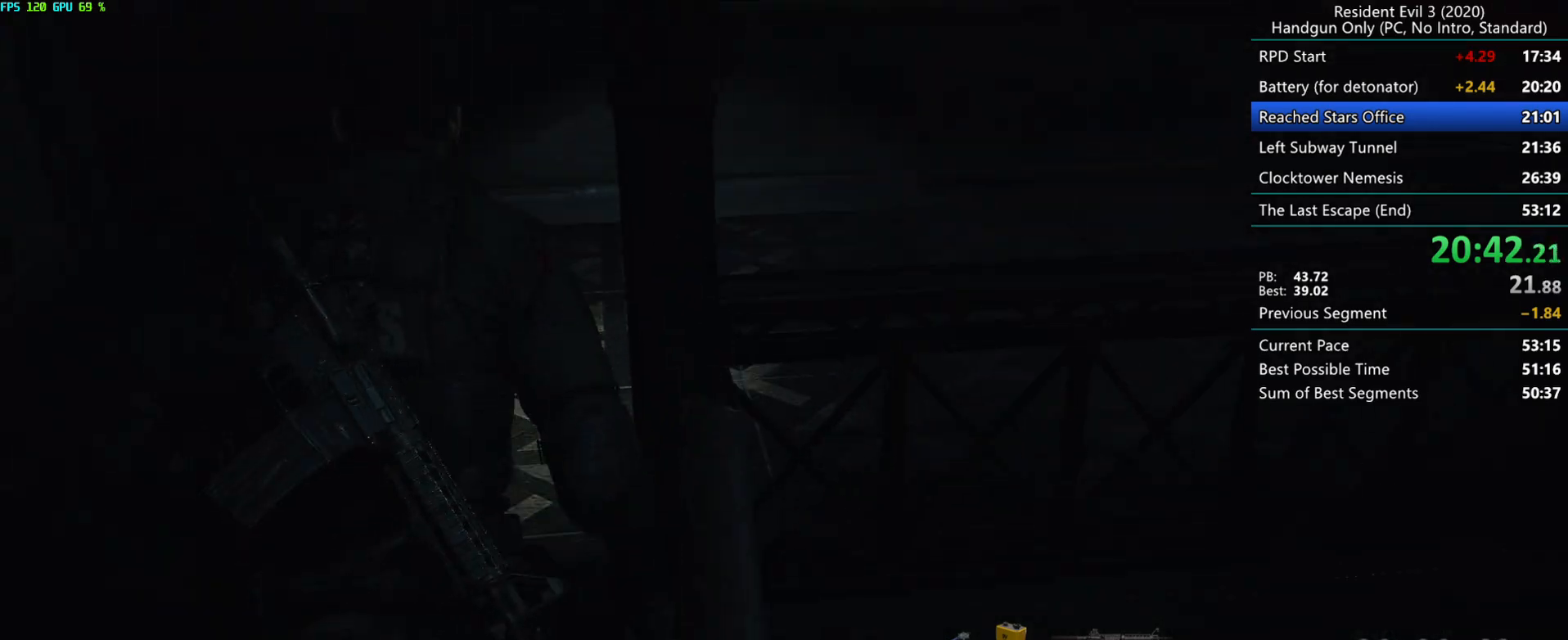
{"keys": ["r"], "mouse": [], "events": [[250, "mouse_left", "down"], [333, "mouse_left", "up"]]}
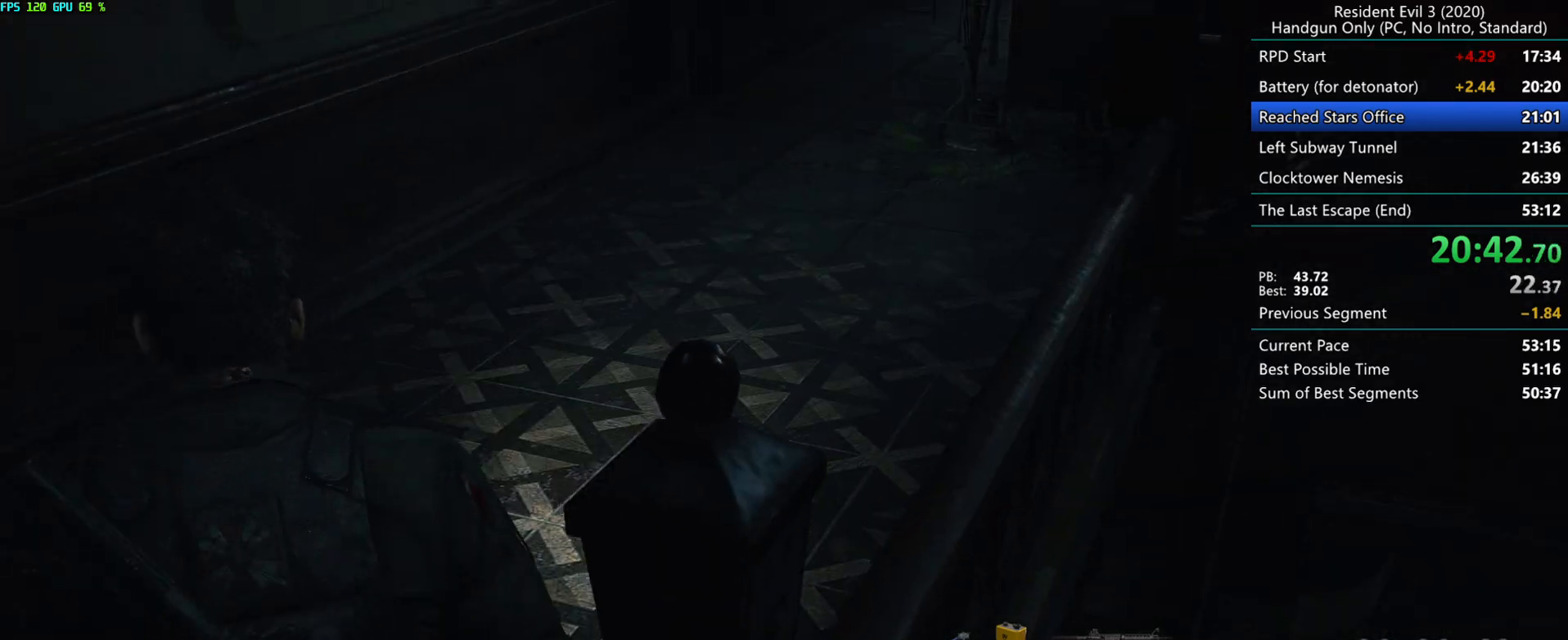
{"keys": [], "mouse": [], "events": [[300, "e", "down"], [333, "r", "up"], [367, "e", "up"]]}
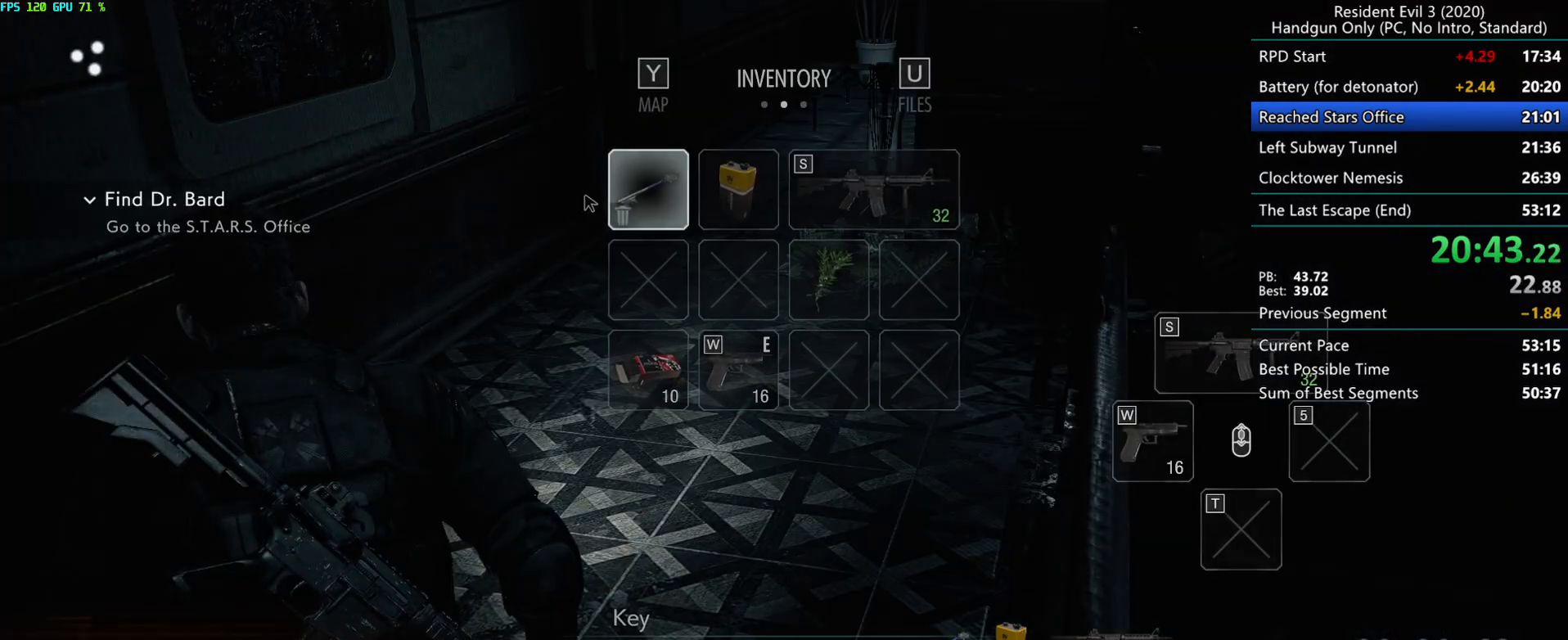
{"keys": [], "mouse": [], "events": [[250, "mouse_right", "down"], [450, "mouse_right", "up"]]}
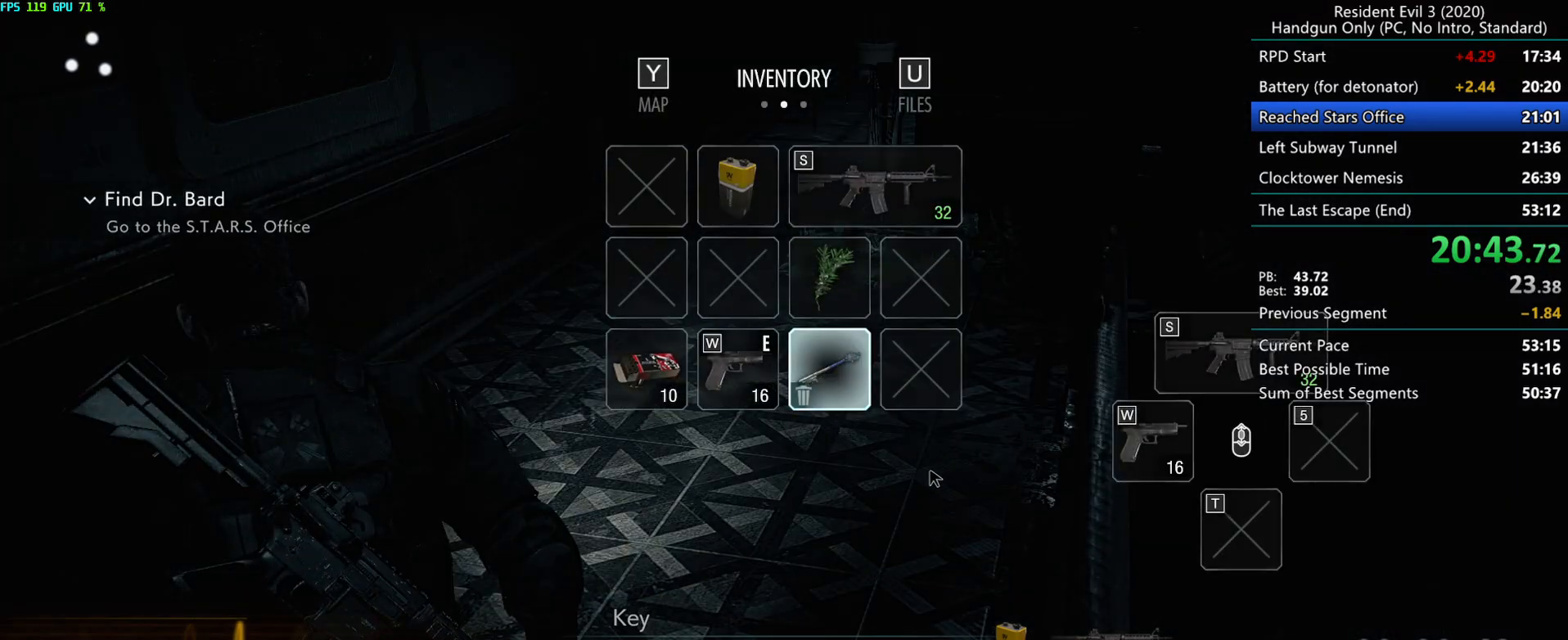
{"keys": ["alt"], "mouse": [], "events": [[383, "alt", "down"], [433, "alt", "up"], [500, "alt", "down"]]}
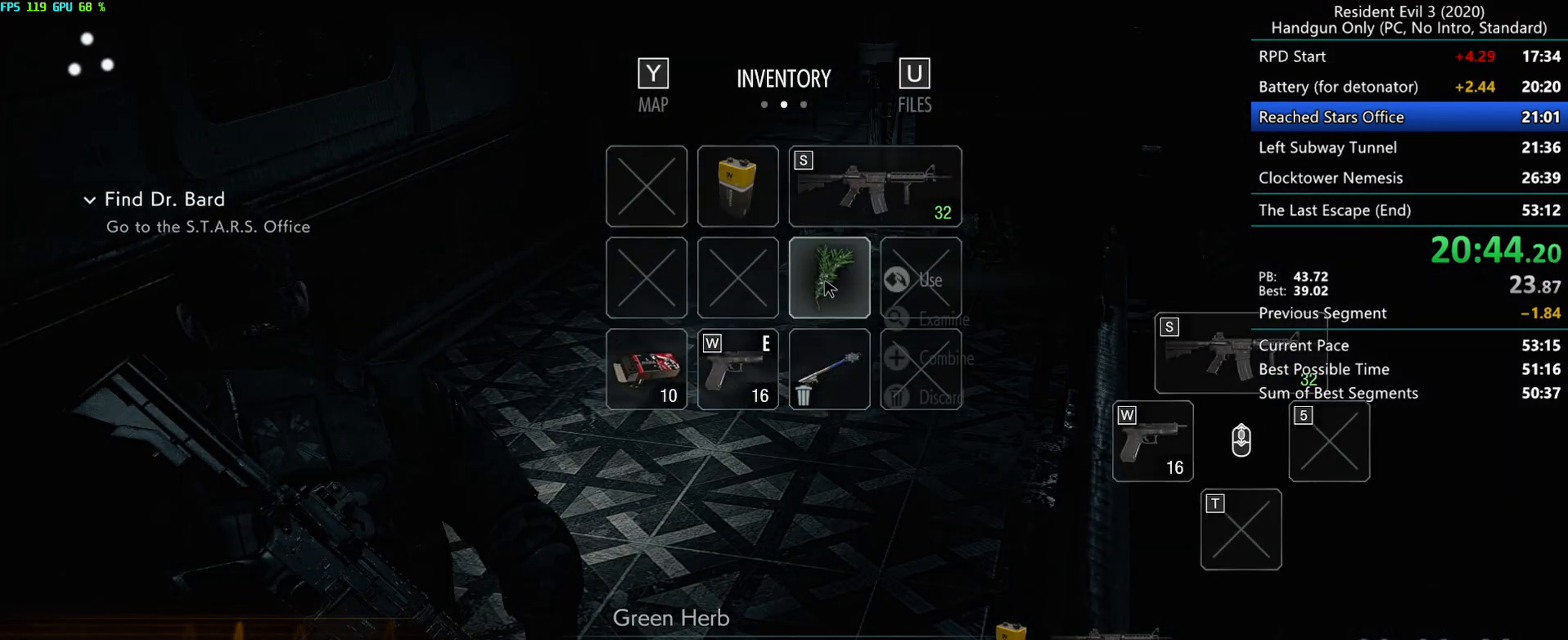
{"keys": ["r"], "mouse": [], "events": [[83, "alt", "up"], [117, "r", "down"], [417, "mouse_mb4", "down"], [500, "mouse_mb4", "up"]]}
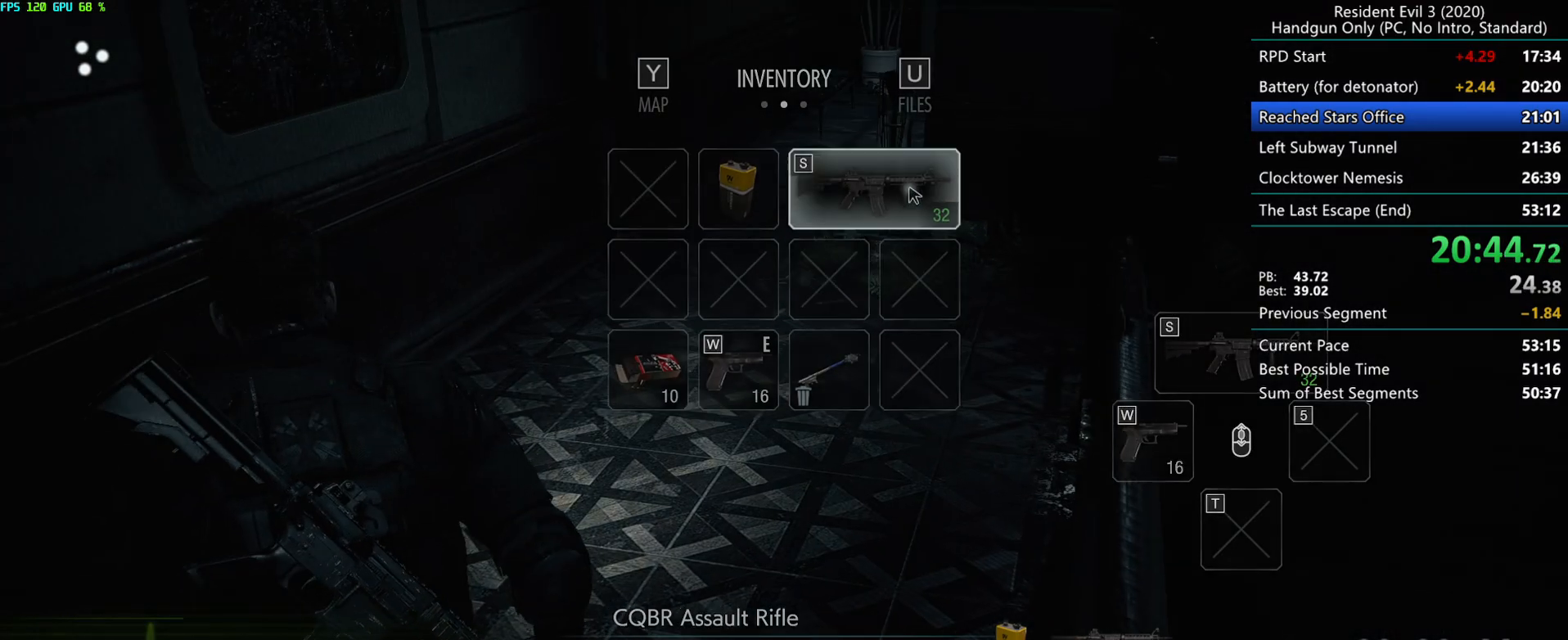
{"keys": ["r"], "mouse": [], "events": [[67, "mouse_mb4", "down"], [233, "mouse_mb4", "up"]]}
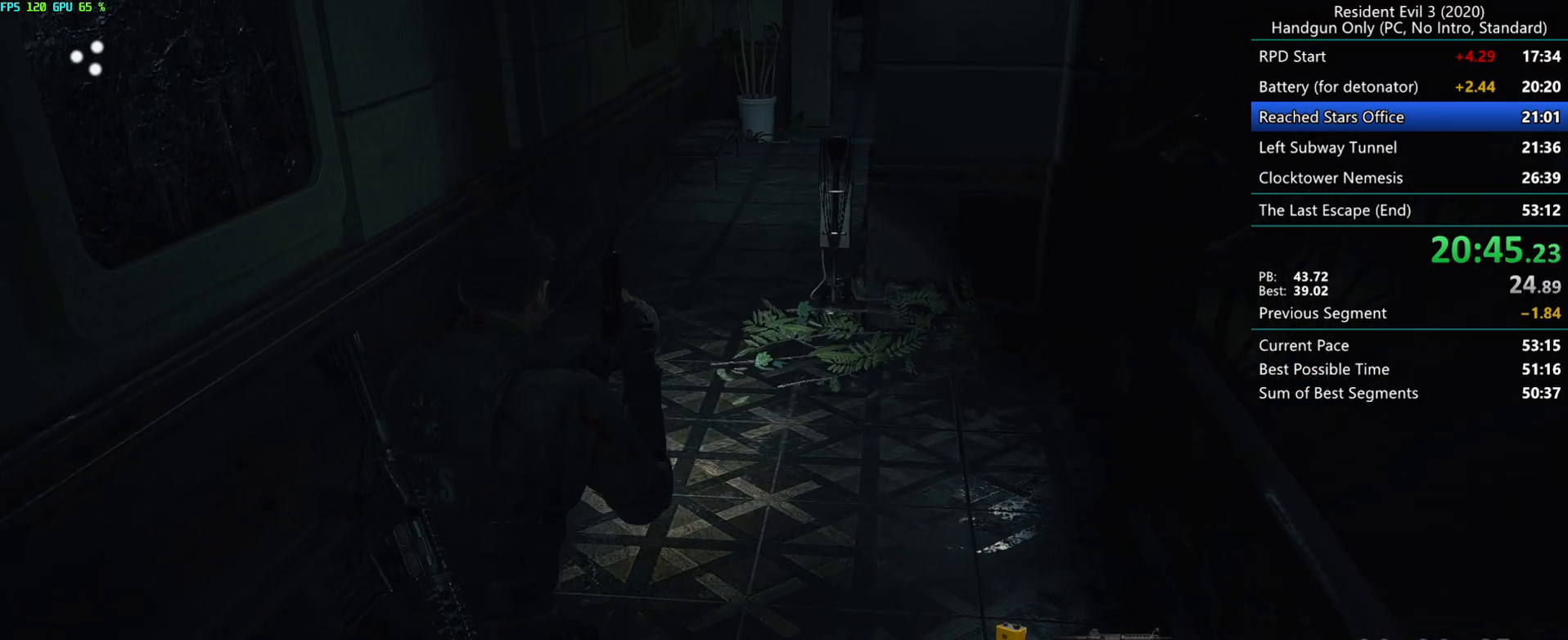
{"keys": ["r"], "mouse": [], "events": [[17, "mouse_mb5", "down"], [117, "mouse_mb5", "up"], [200, "mouse_mb5", "down"], [250, "mouse_mb5", "up"]]}
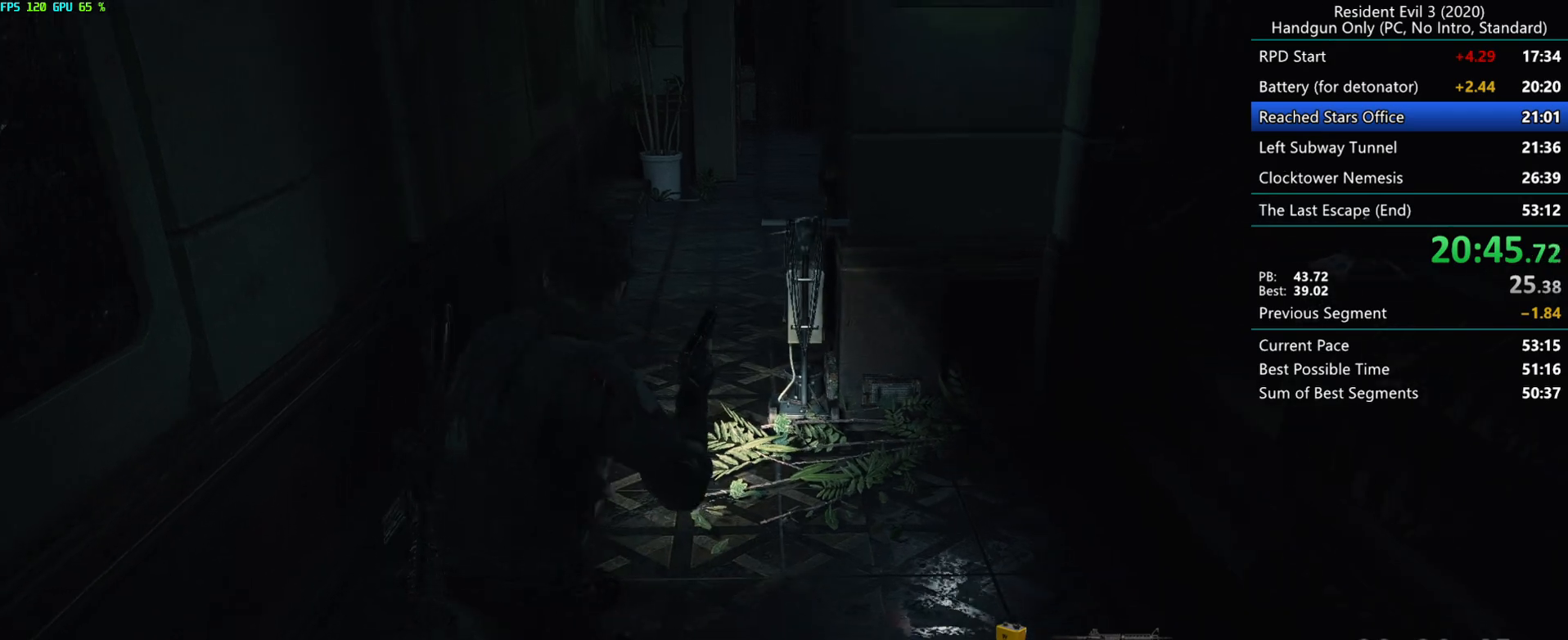
{"keys": ["r"], "mouse": [], "events": []}
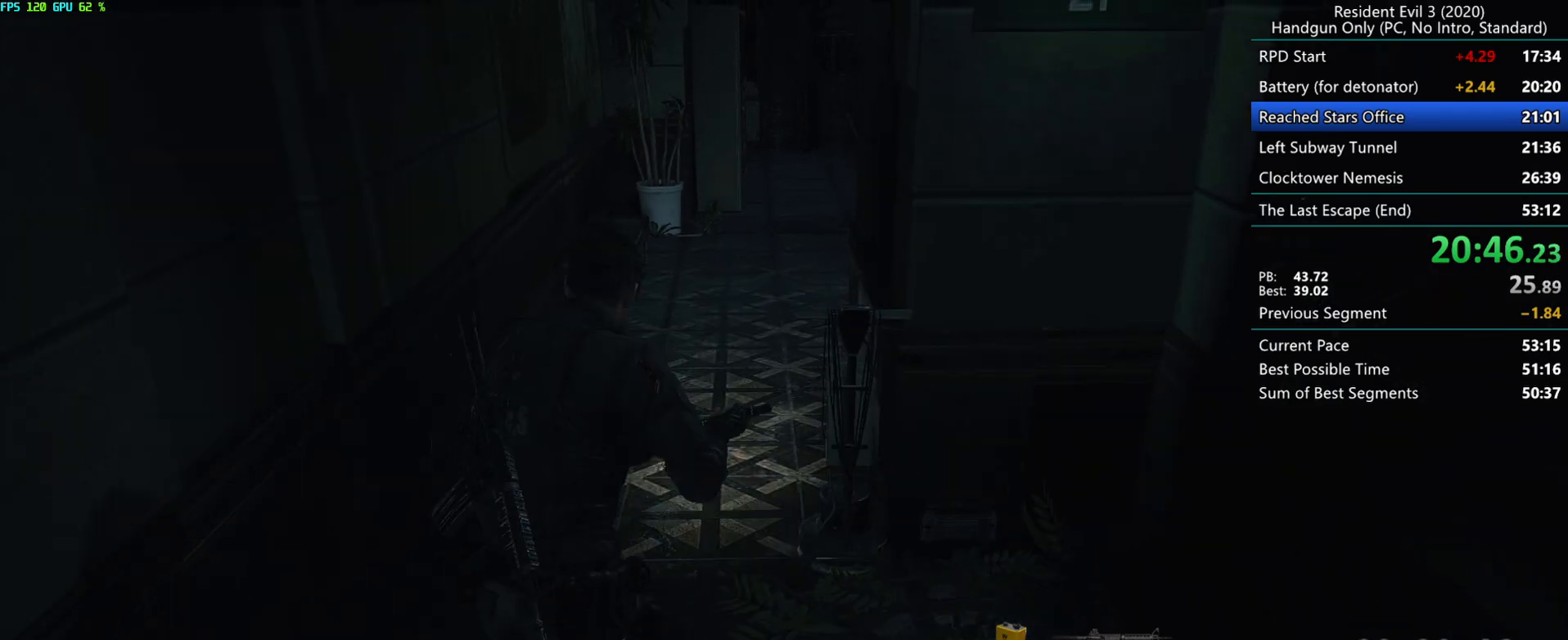
{"keys": ["r"], "mouse": [], "events": []}
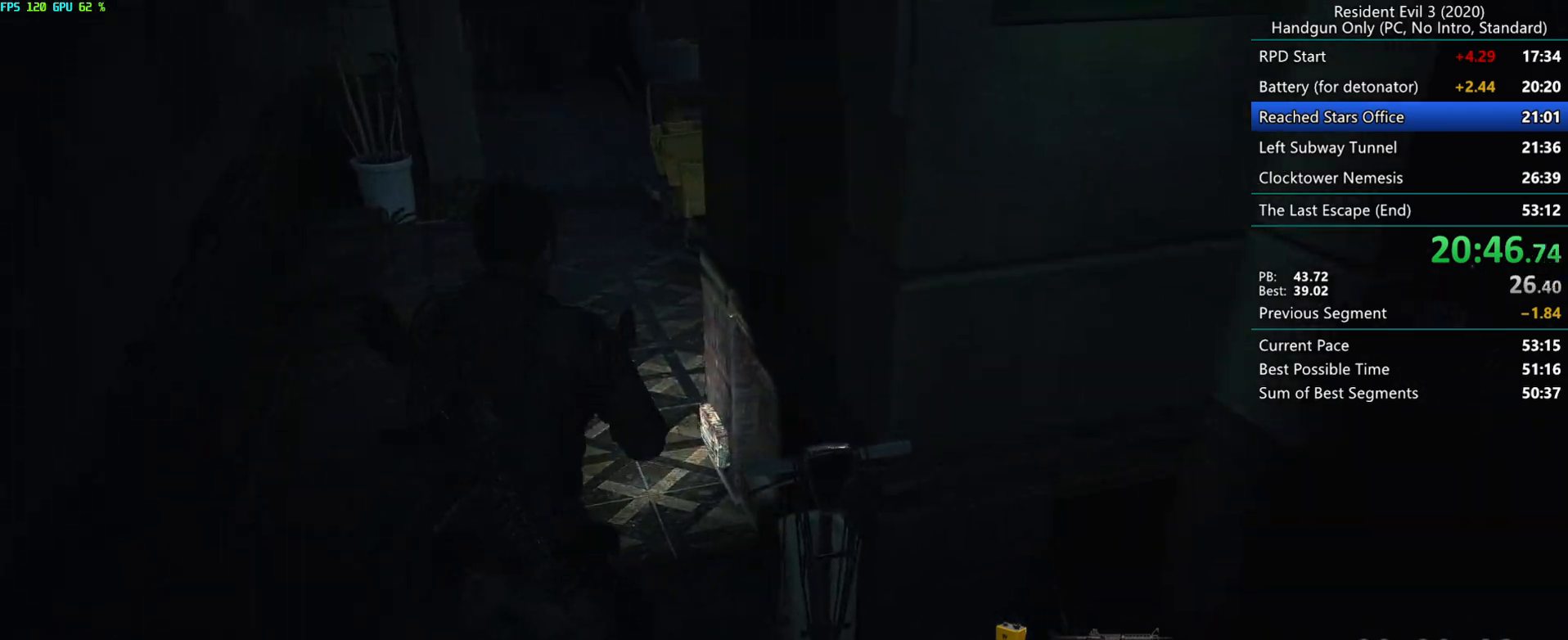
{"keys": ["r"], "mouse": [], "events": []}
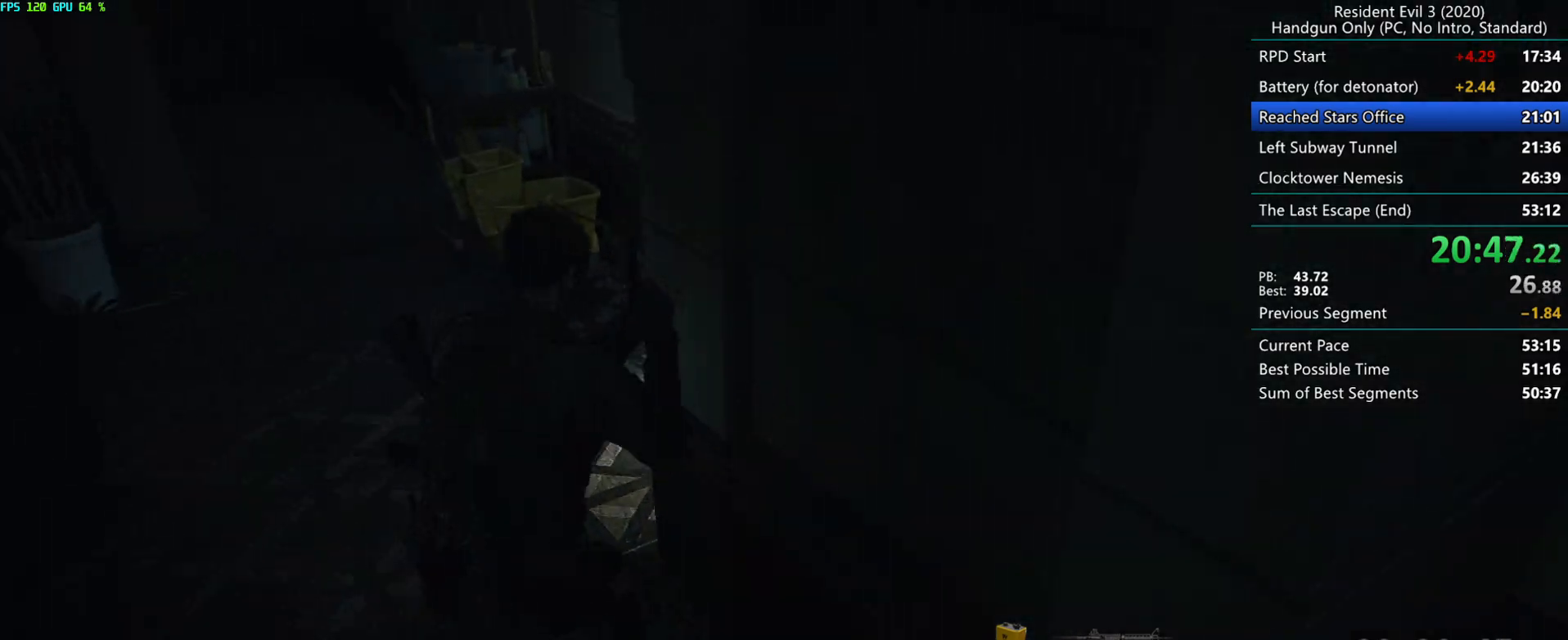
{"keys": ["r"], "mouse": [], "events": []}
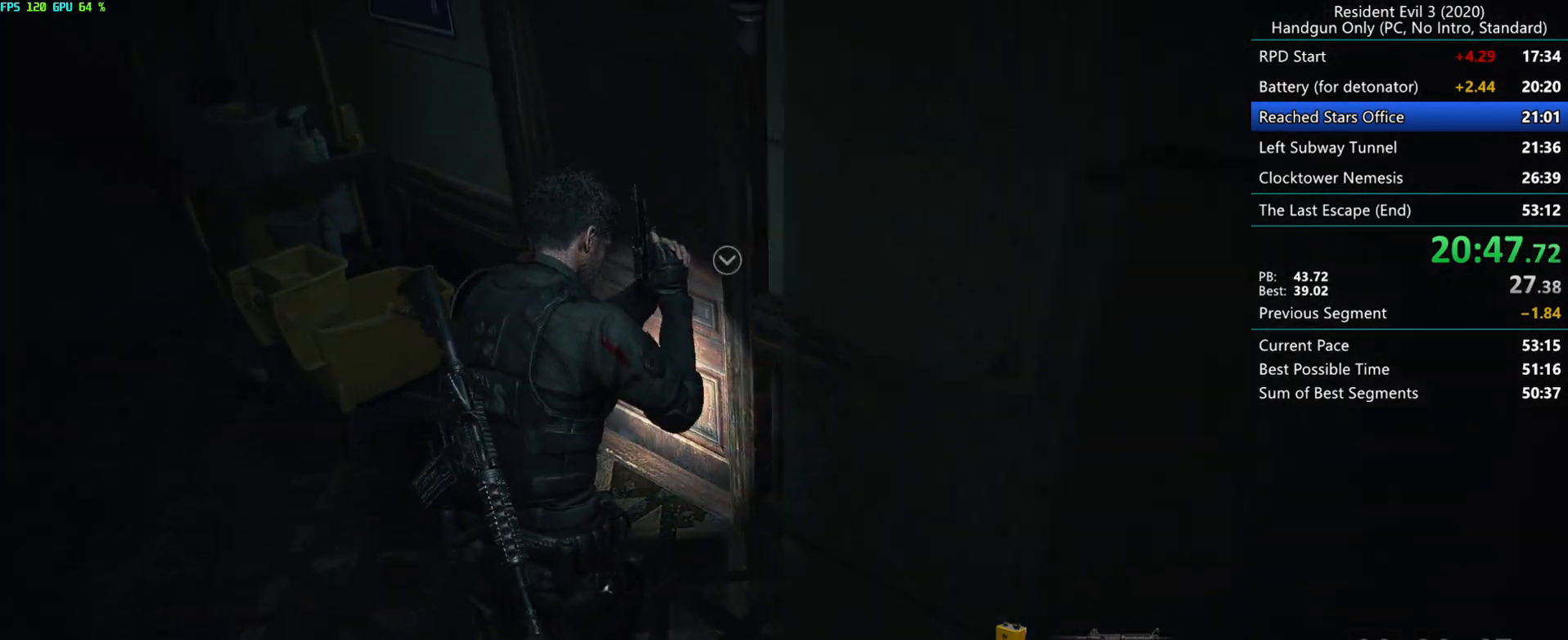
{"keys": ["r"], "mouse": ["right"], "events": [[400, "mouse_right", "down"]]}
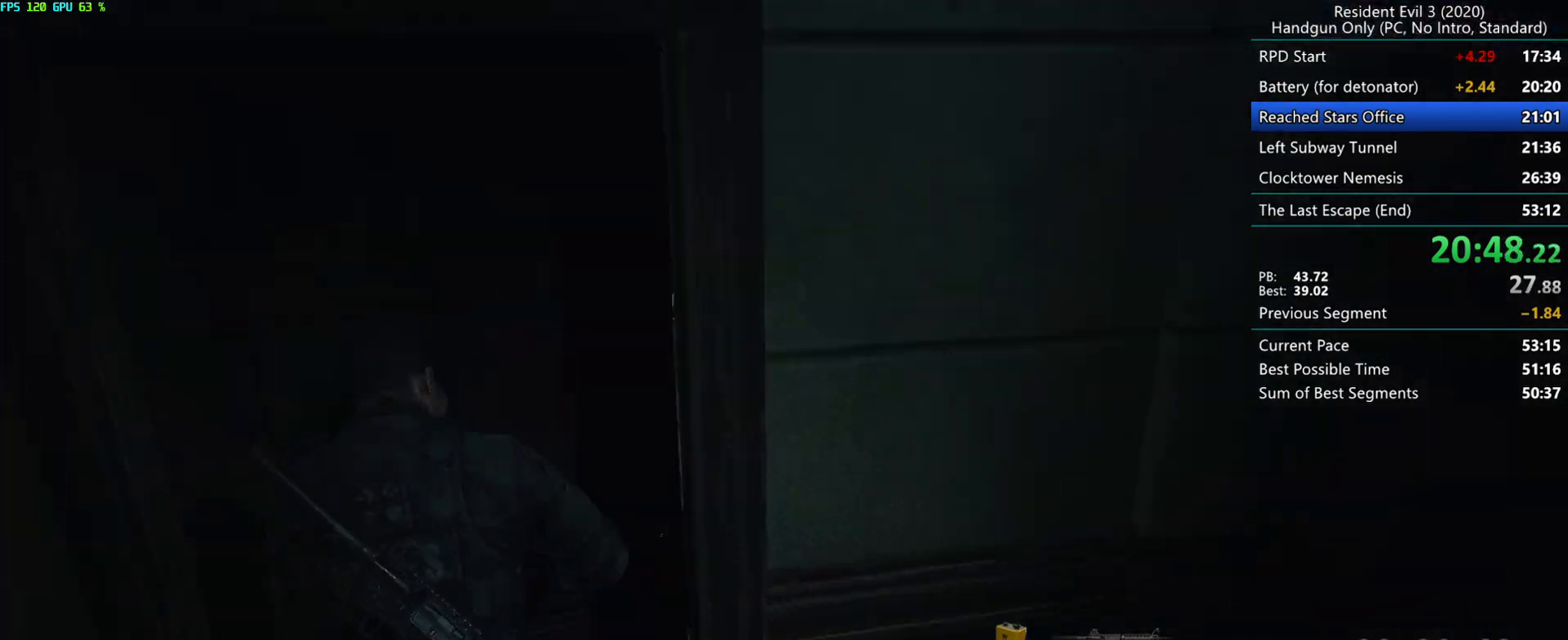
{"keys": ["r"], "mouse": [], "events": [[33, "mouse_right", "up"], [400, "alt", "down"], [483, "alt", "up"]]}
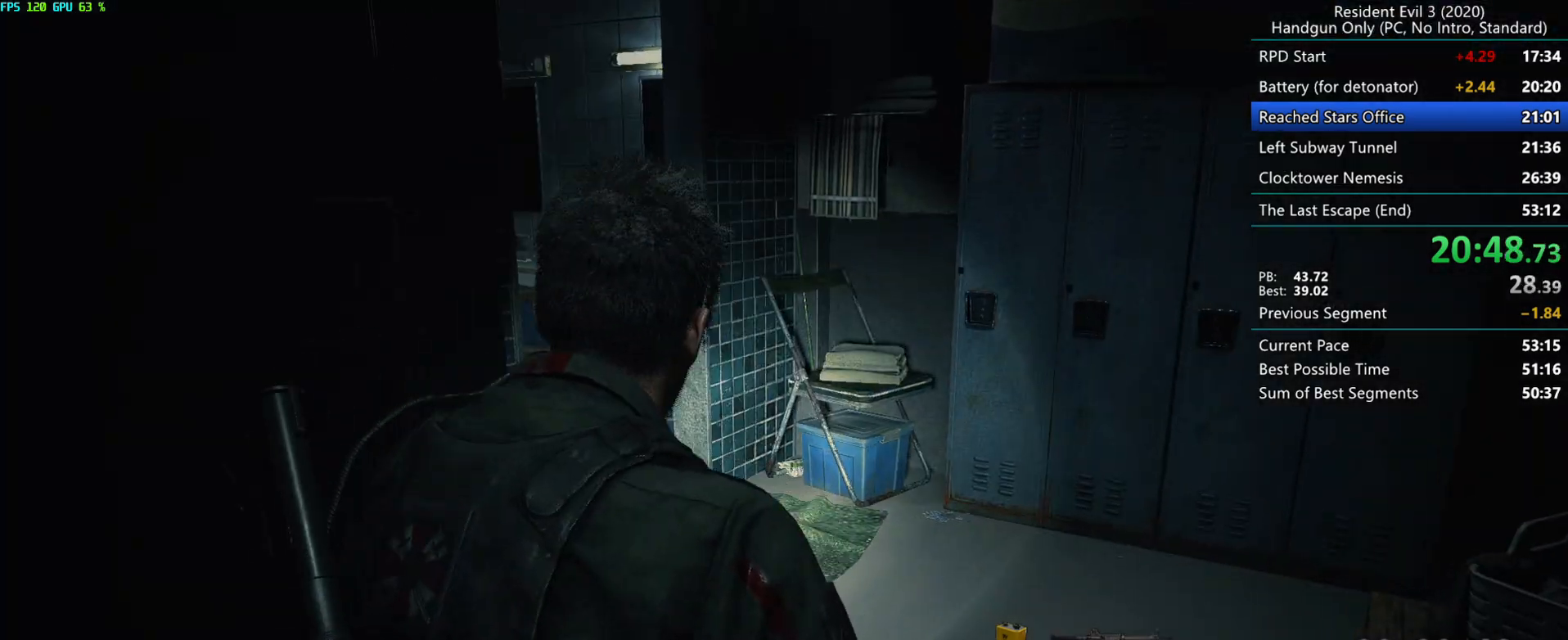
{"keys": ["r"], "mouse": [], "events": []}
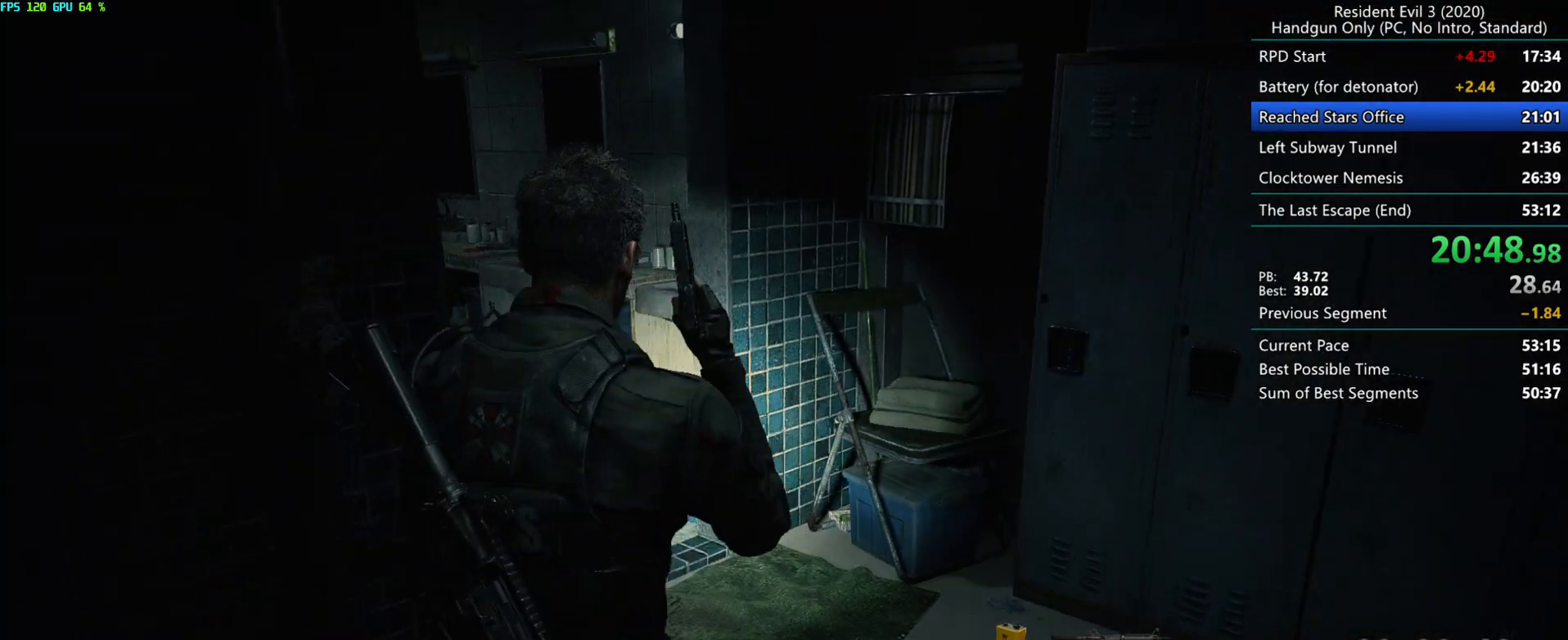
{"keys": ["r"], "mouse": [], "events": []}
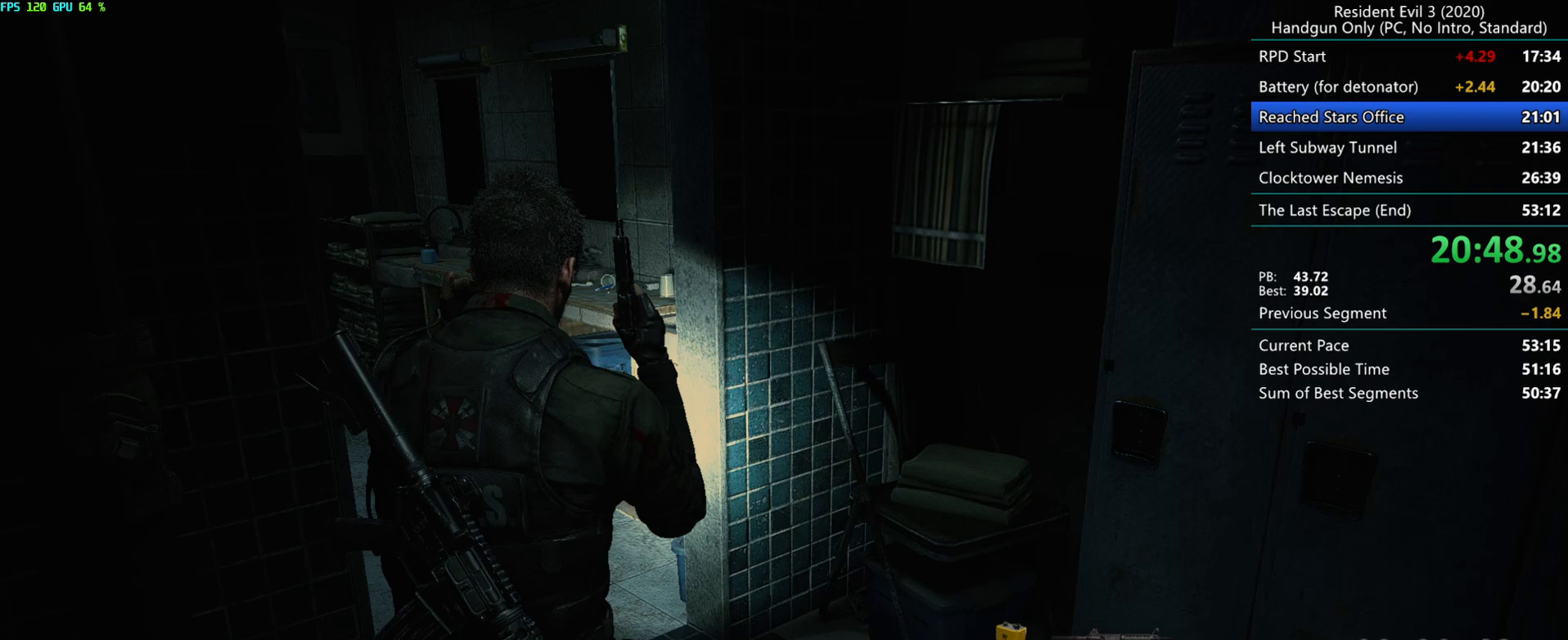
{"keys": ["r"], "mouse": [], "events": []}
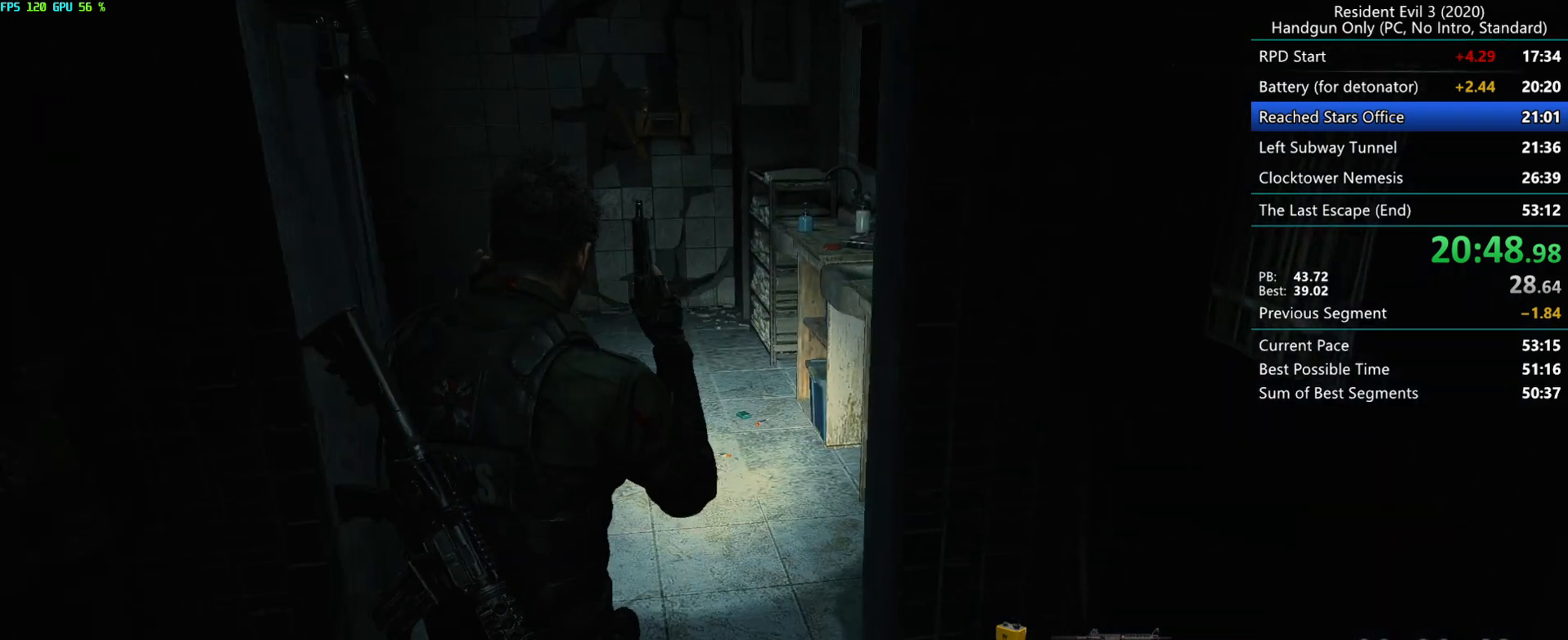
{"keys": ["r"], "mouse": [], "events": []}
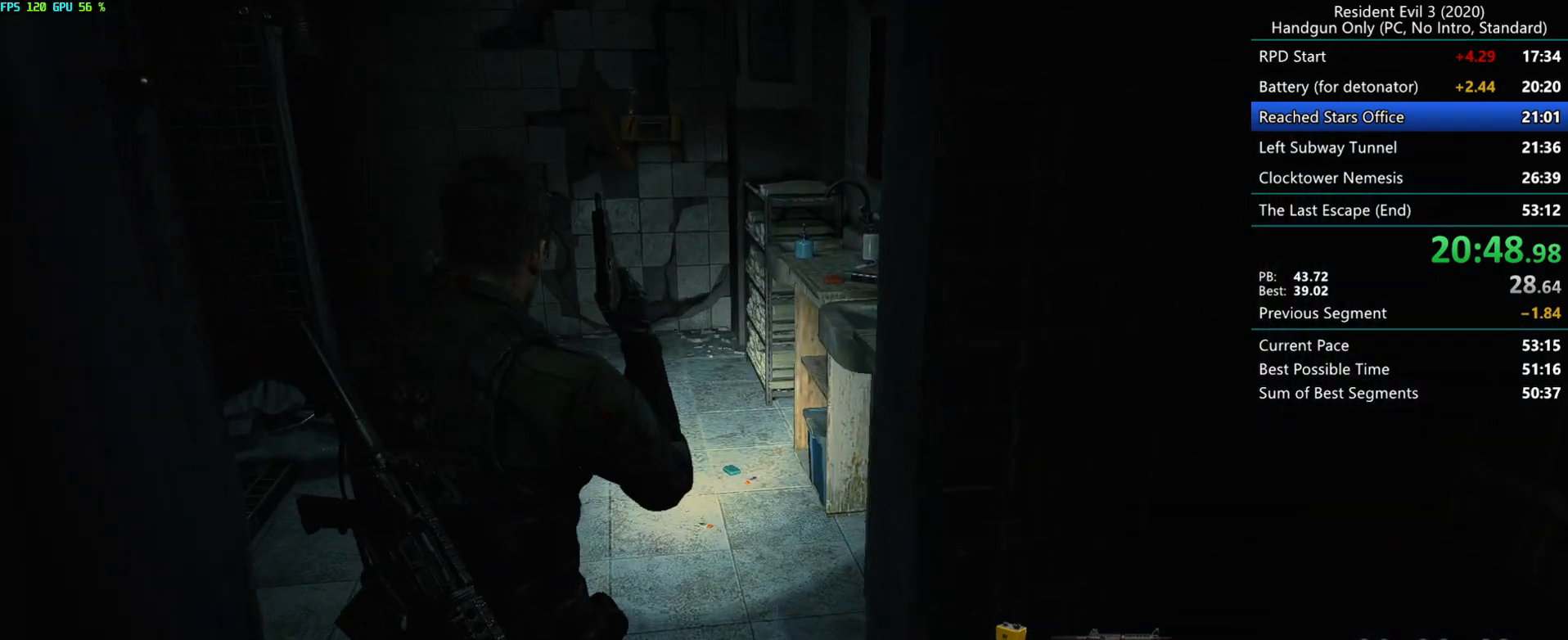
{"keys": ["r"], "mouse": [], "events": []}
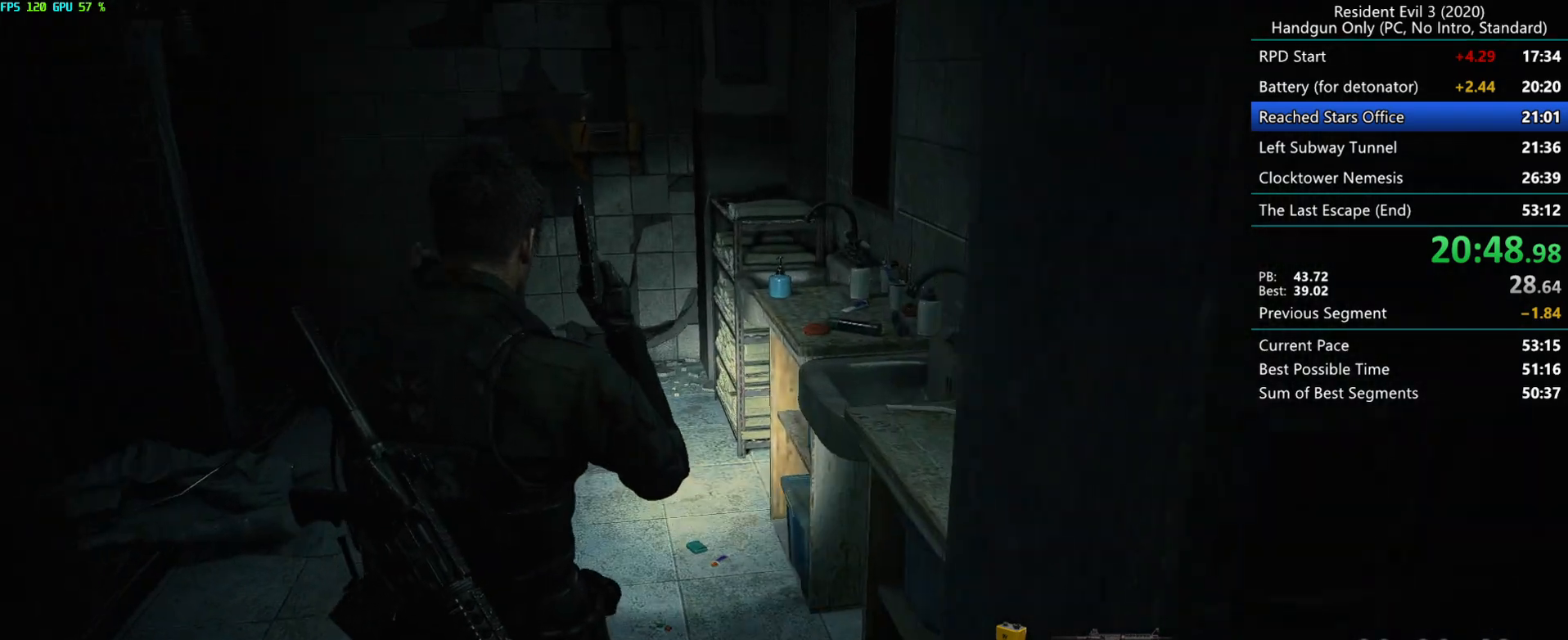
{"keys": ["r"], "mouse": [], "events": []}
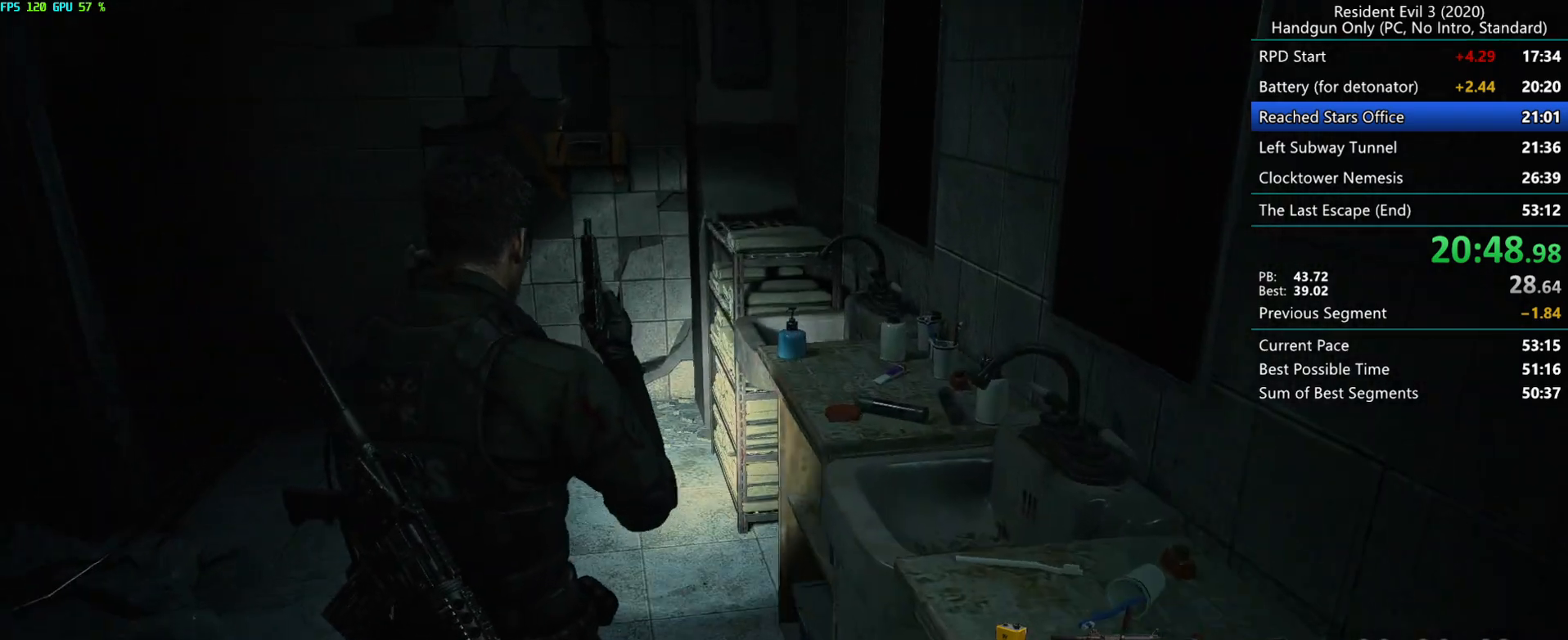
{"keys": ["r"], "mouse": [], "events": []}
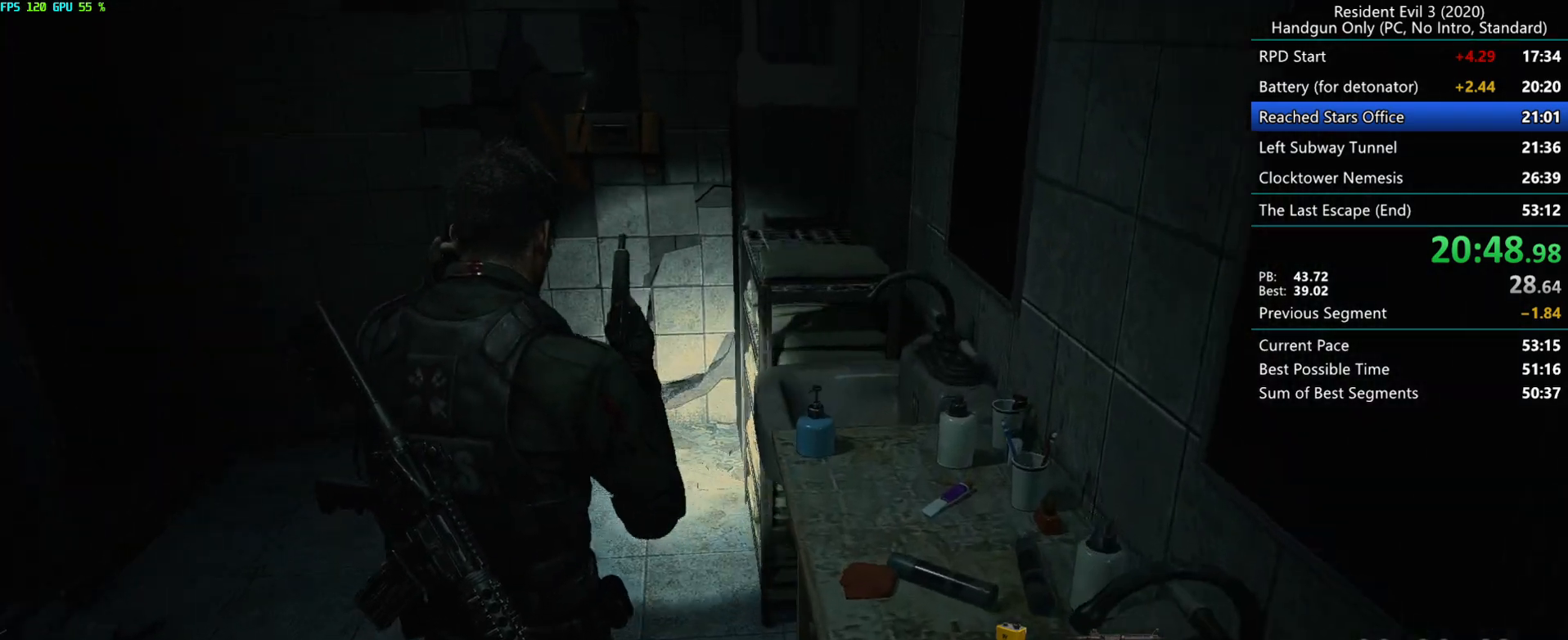
{"keys": ["r"], "mouse": [], "events": []}
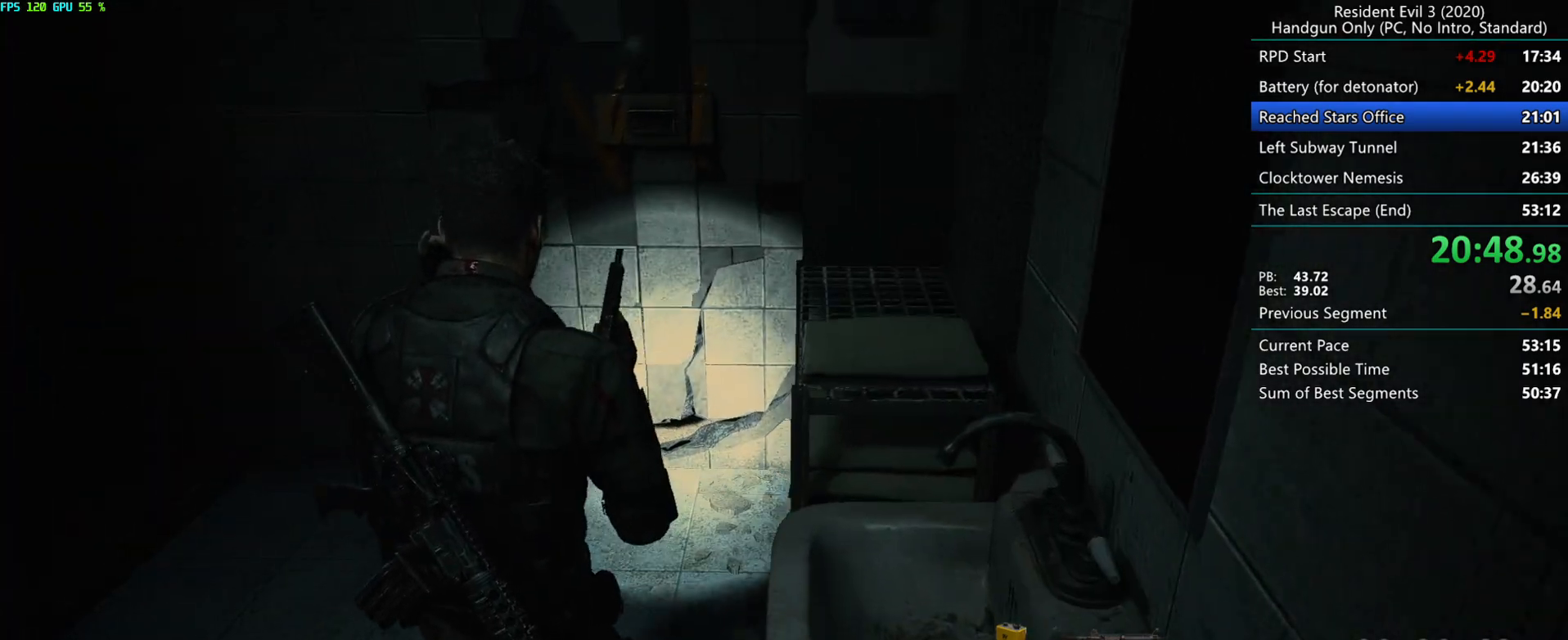
{"keys": ["r"], "mouse": [], "events": []}